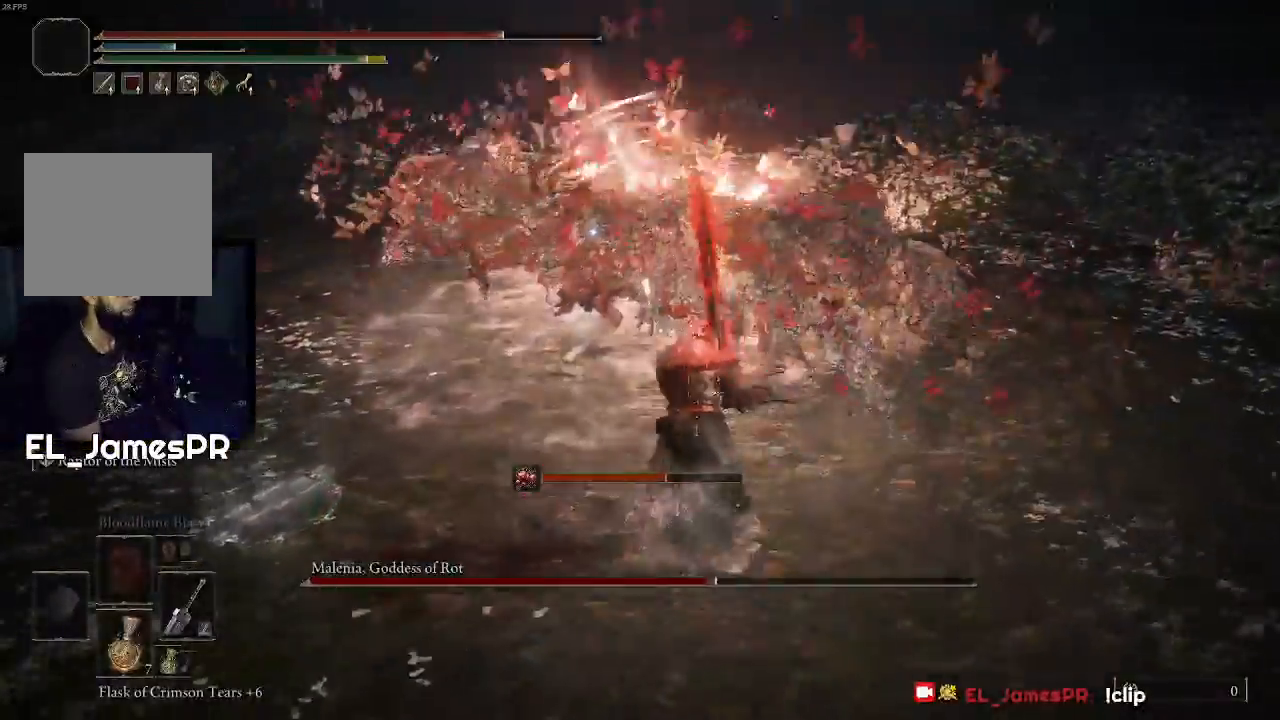
Gameplay with a controller (PlayStation layout); each line is a JSON object with the inputs held at the frame after it. "events" lists button and stick changes between this image and that frame as [ms after this image, input, new state], when the widget could be followed in between.
{"buttons": [], "left_stick": "up-left", "right_stick": "center", "events": [[33, "R2", "down"], [133, "R2", "up"], [367, "left_stick", "up-left"]]}
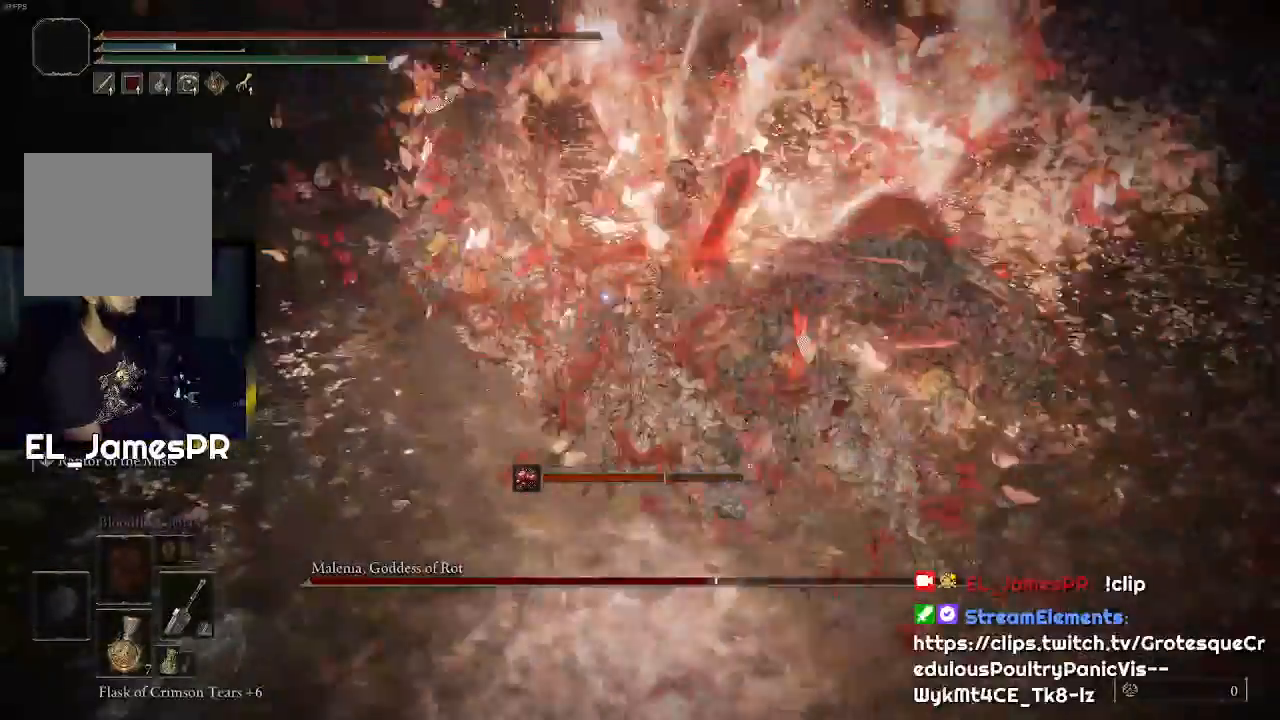
{"buttons": [], "left_stick": "center", "right_stick": "center", "events": [[233, "left_stick", "left"], [400, "left_stick", "center"]]}
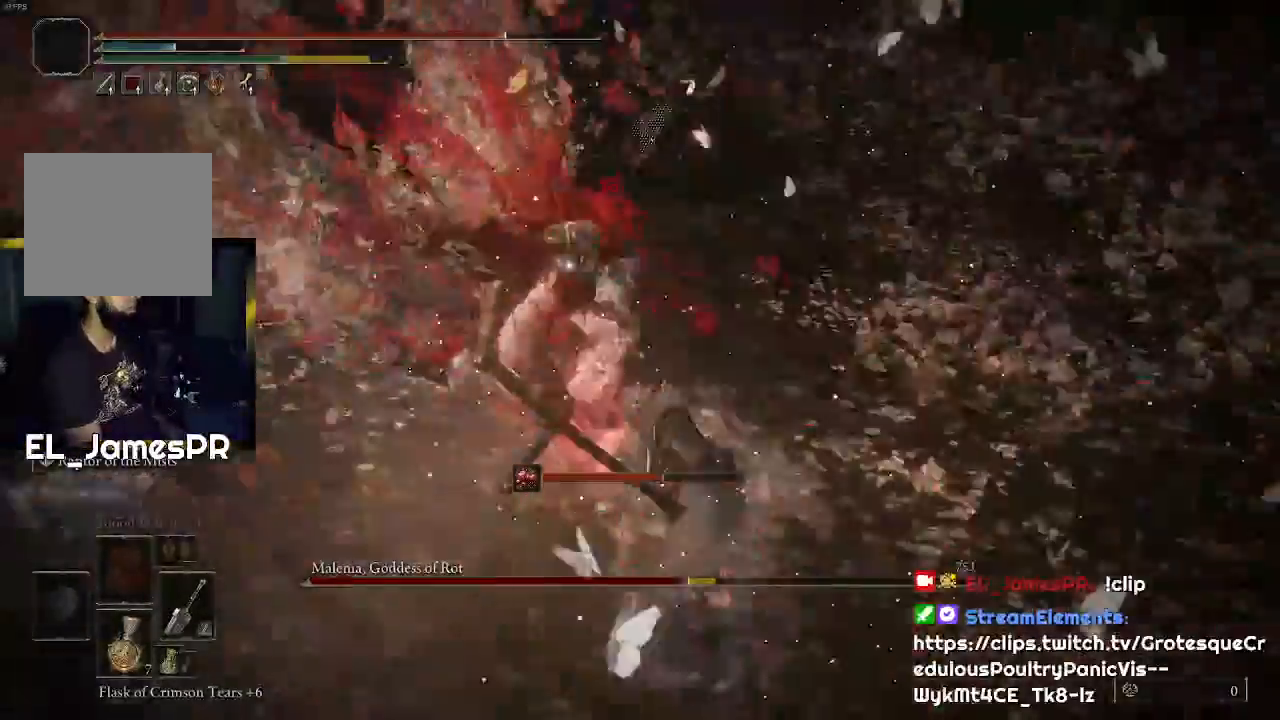
{"buttons": ["R1"], "left_stick": "up", "right_stick": "up-left", "events": [[33, "R1", "down"], [33, "left_stick", "up-left"], [100, "right_stick", "up-left"], [200, "R1", "up"], [200, "right_stick", "center"], [267, "R1", "down"], [300, "right_stick", "up-left"], [400, "R1", "up"], [433, "left_stick", "up"], [467, "R1", "down"]]}
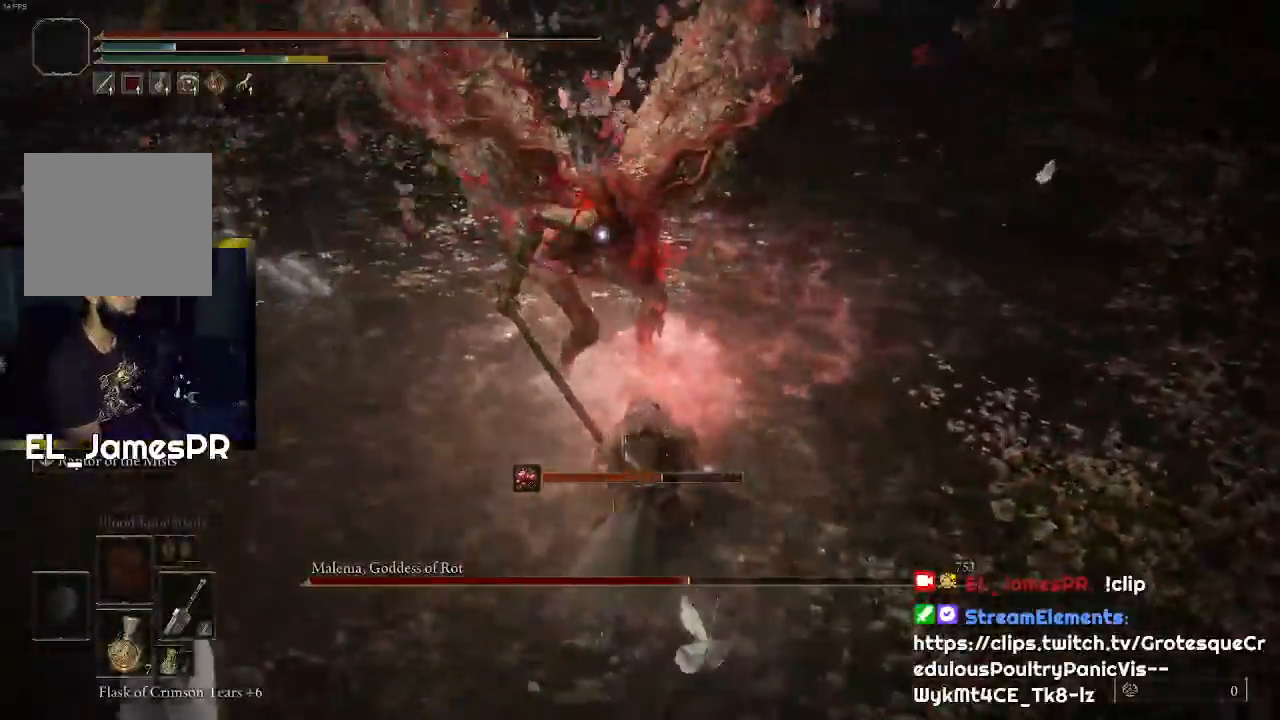
{"buttons": [], "left_stick": "up", "right_stick": "up-left", "events": [[67, "R1", "up"], [133, "R1", "down"], [267, "R1", "up"], [300, "R1", "down"], [433, "R1", "up"]]}
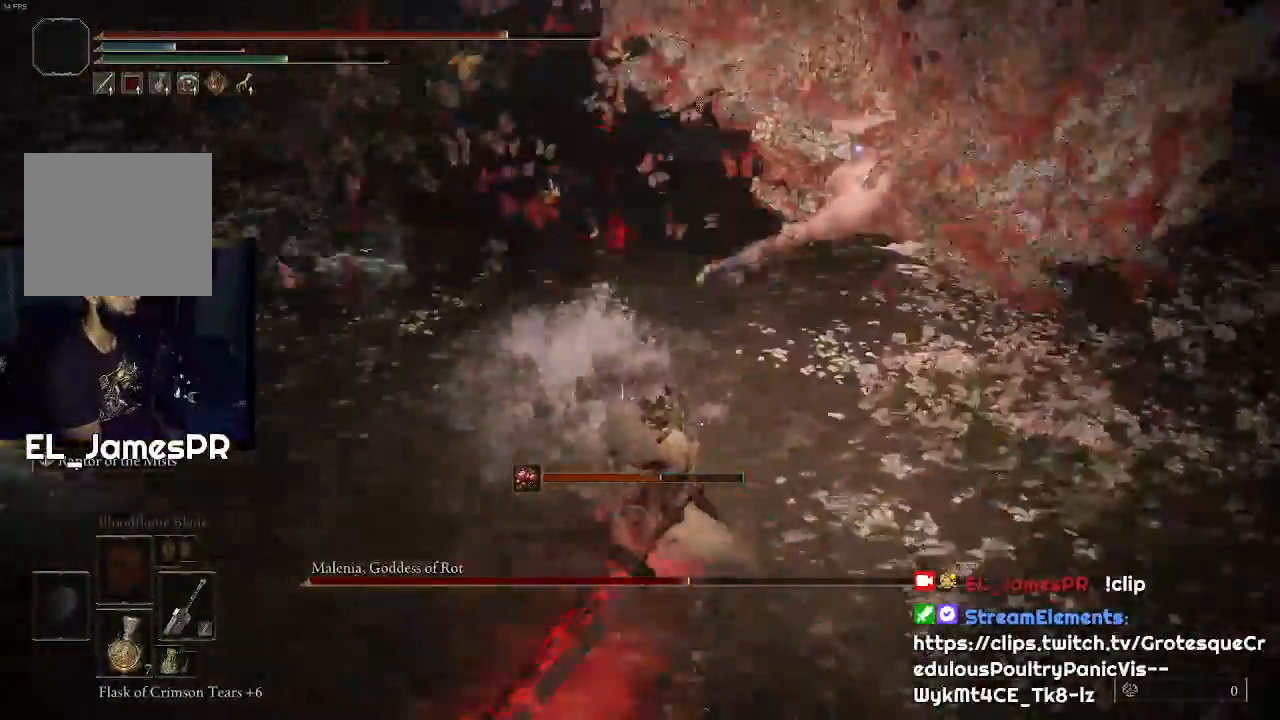
{"buttons": [], "left_stick": "up", "right_stick": "center", "events": [[500, "right_stick", "center"]]}
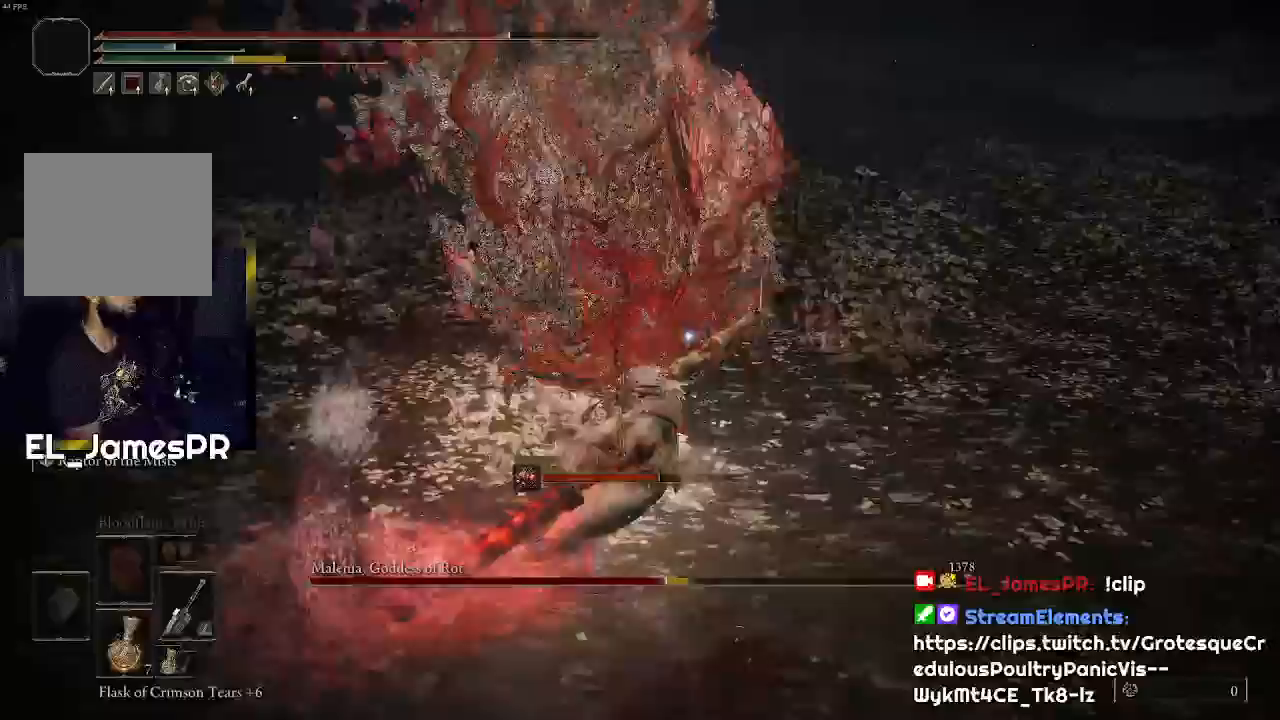
{"buttons": ["CIRCLE"], "left_stick": "down", "right_stick": "center", "events": [[67, "left_stick", "center"], [167, "left_stick", "down-left"], [400, "left_stick", "down"], [500, "CIRCLE", "down"]]}
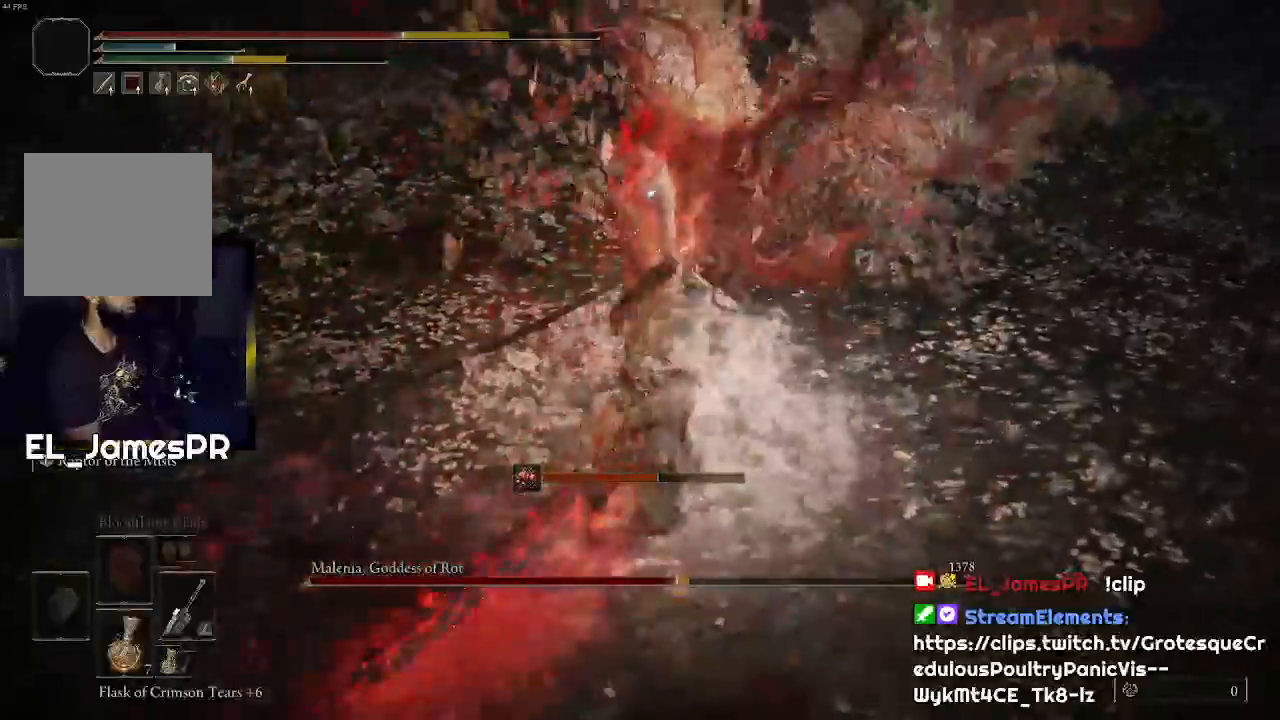
{"buttons": [], "left_stick": "down", "right_stick": "center", "events": [[167, "CIRCLE", "up"], [200, "CIRCLE", "down"], [300, "CIRCLE", "up"], [367, "CIRCLE", "down"], [500, "CIRCLE", "up"]]}
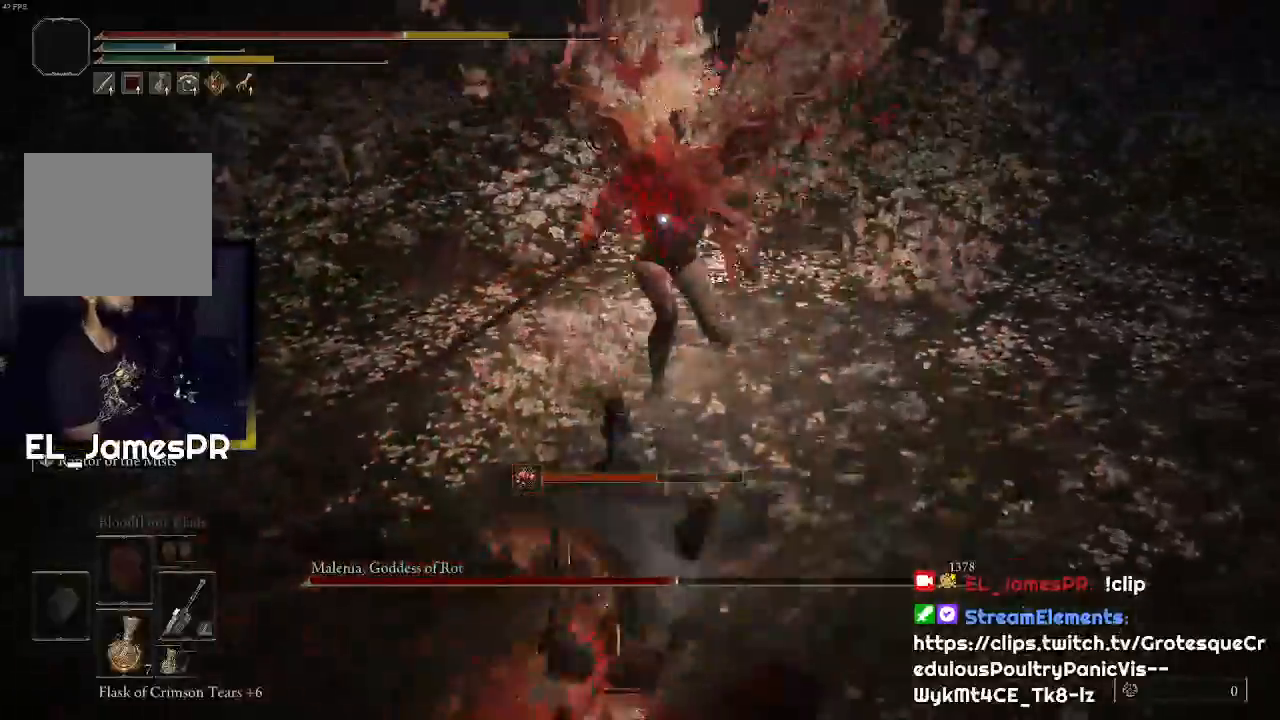
{"buttons": ["CIRCLE"], "left_stick": "down", "right_stick": "center", "events": [[100, "CIRCLE", "down"], [233, "CIRCLE", "up"], [267, "CIRCLE", "down"], [400, "CIRCLE", "up"], [467, "CIRCLE", "down"]]}
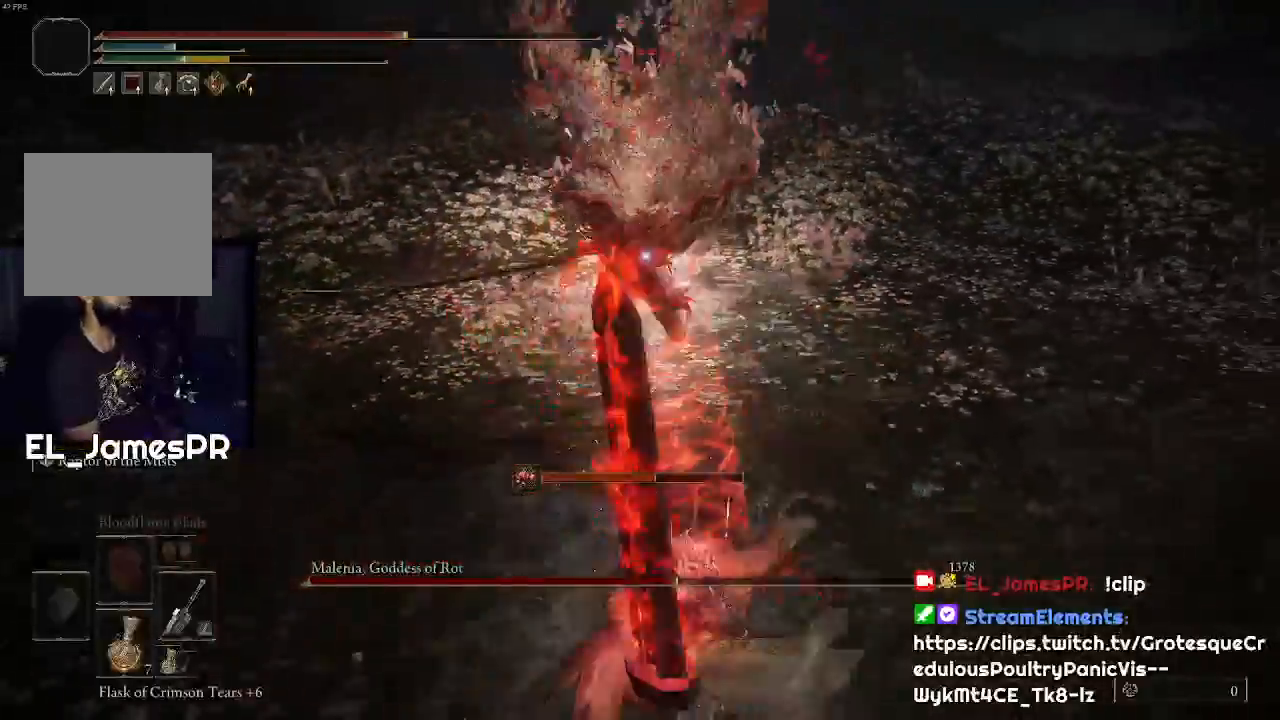
{"buttons": [], "left_stick": "down-left", "right_stick": "center", "events": [[67, "CIRCLE", "up"], [500, "left_stick", "down-left"]]}
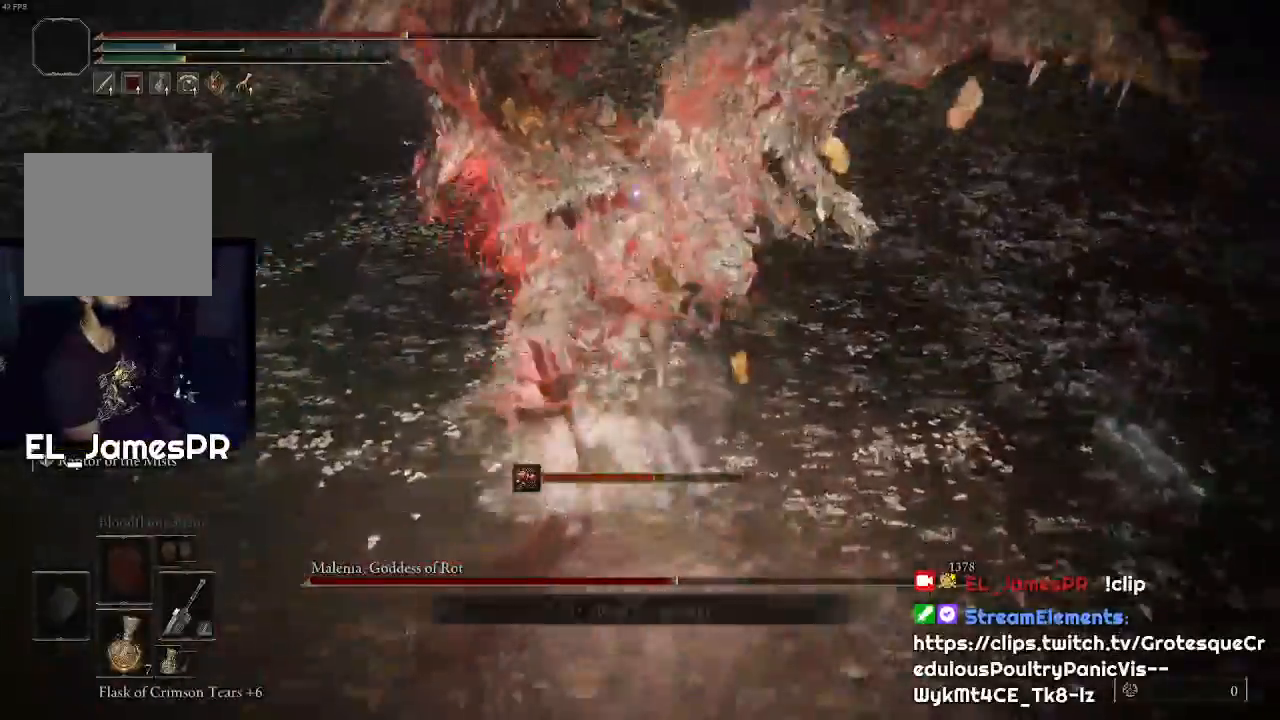
{"buttons": ["R1"], "left_stick": "up", "right_stick": "center", "events": [[233, "R1", "down"], [267, "left_stick", "up"], [367, "R1", "up"], [433, "R1", "down"]]}
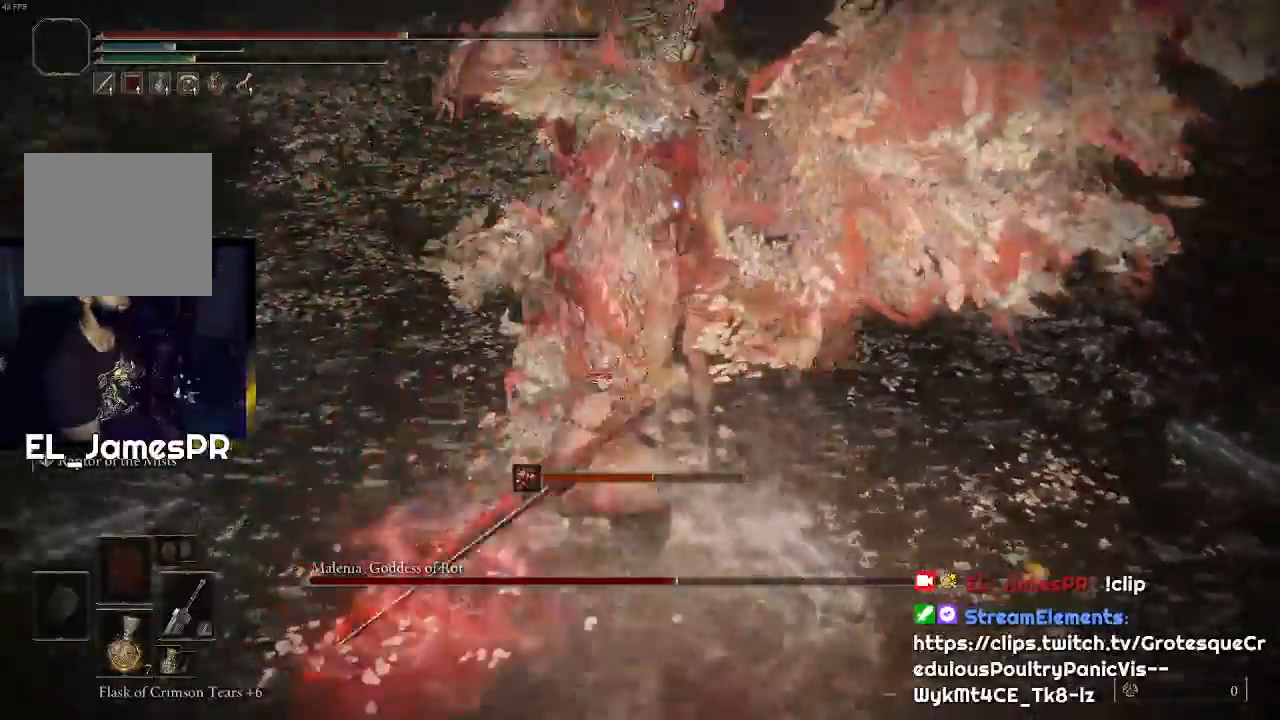
{"buttons": [], "left_stick": "up", "right_stick": "center", "events": [[67, "R1", "up"], [100, "R1", "down"], [233, "R1", "up"]]}
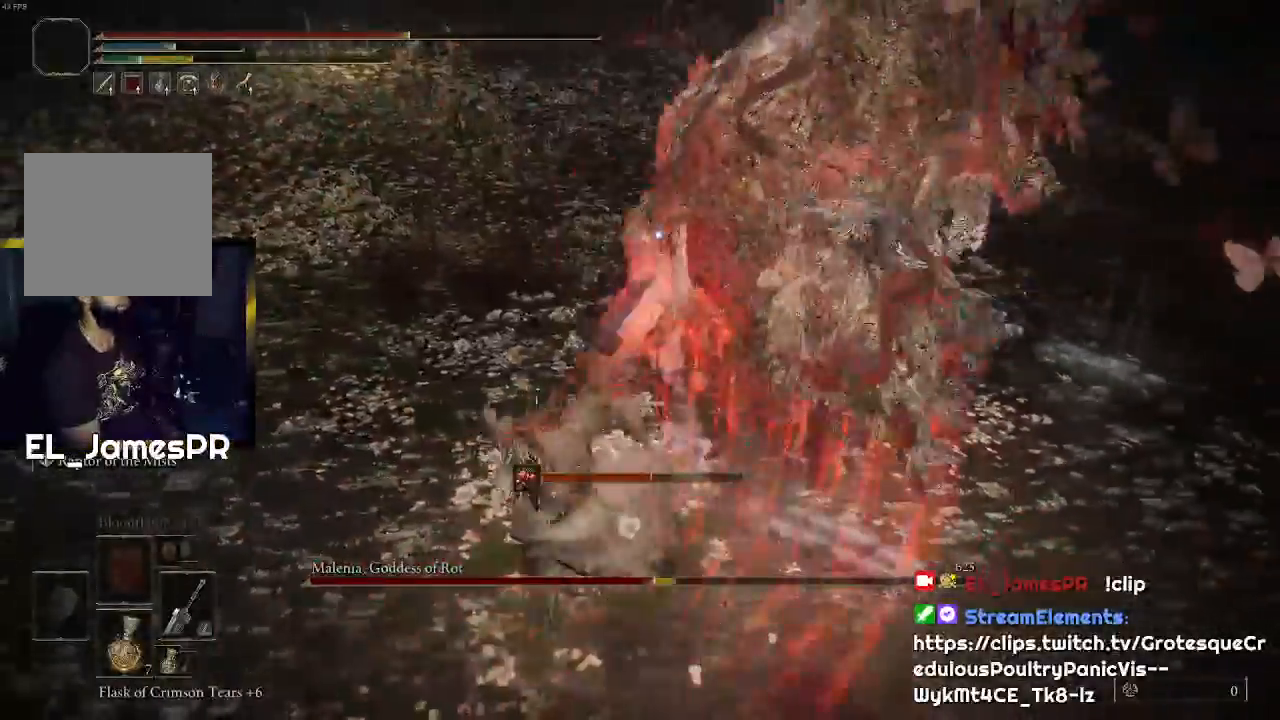
{"buttons": [], "left_stick": "center", "right_stick": "center", "events": [[233, "left_stick", "center"]]}
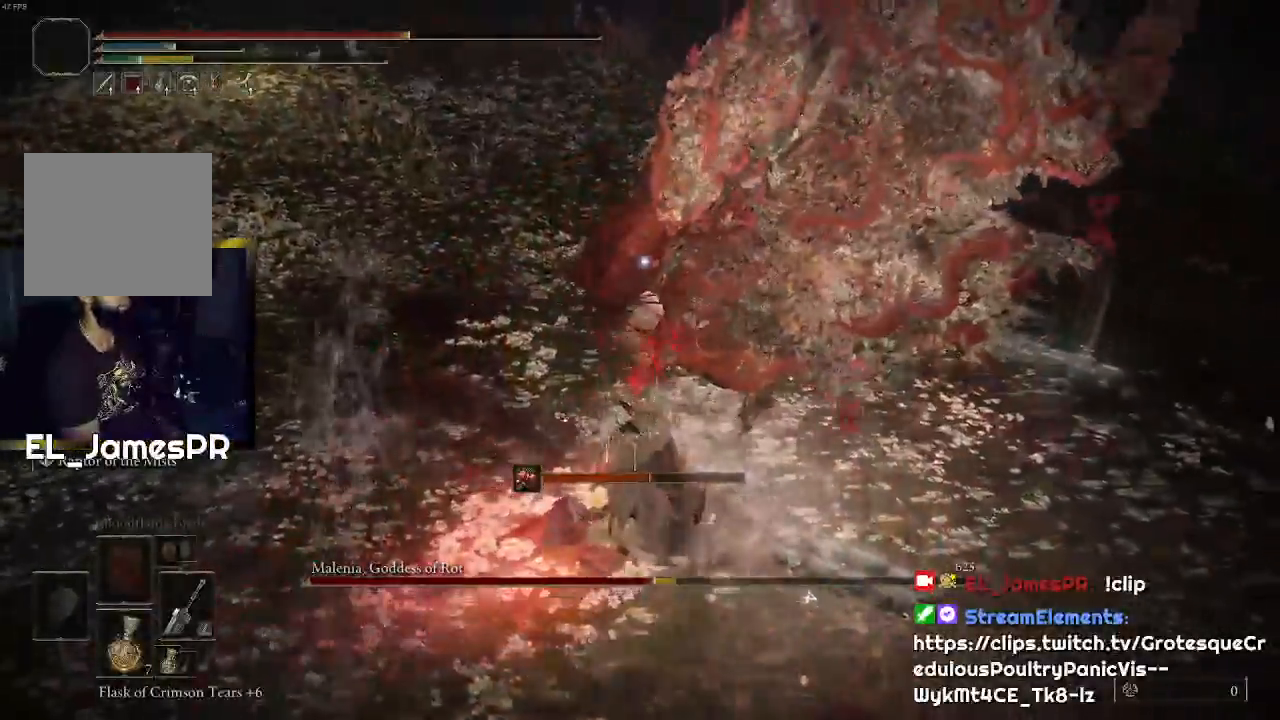
{"buttons": ["CIRCLE"], "left_stick": "down", "right_stick": "center", "events": [[67, "left_stick", "down"], [300, "CIRCLE", "down"], [433, "CIRCLE", "up"], [500, "CIRCLE", "down"]]}
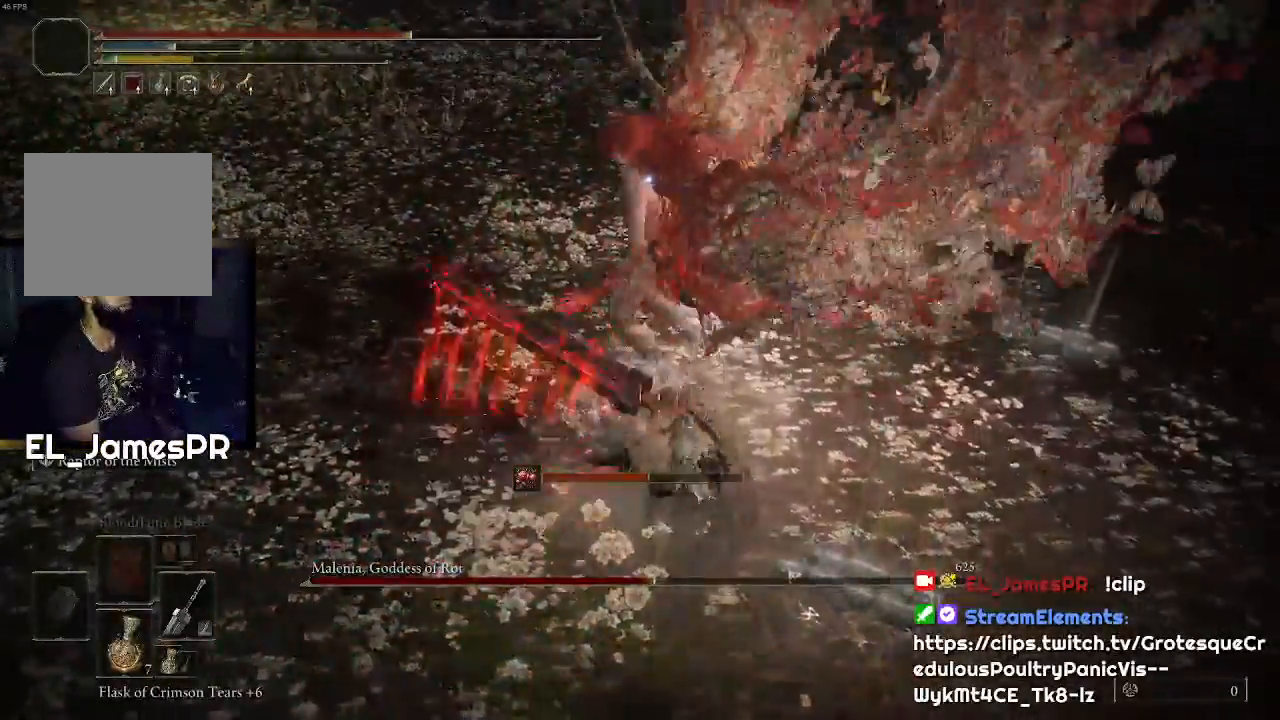
{"buttons": [], "left_stick": "down", "right_stick": "center", "events": [[133, "CIRCLE", "up"]]}
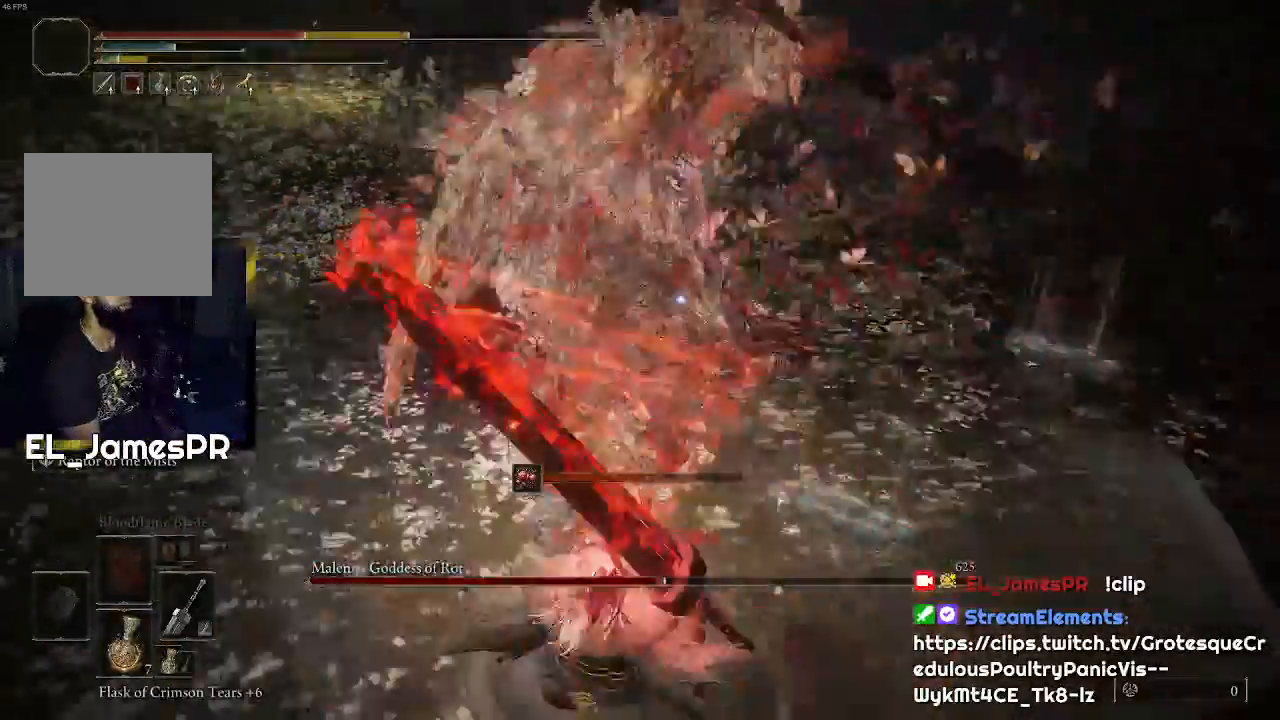
{"buttons": [], "left_stick": "down", "right_stick": "center", "events": [[67, "CIRCLE", "down"], [200, "CIRCLE", "up"], [267, "CIRCLE", "down"], [400, "CIRCLE", "up"]]}
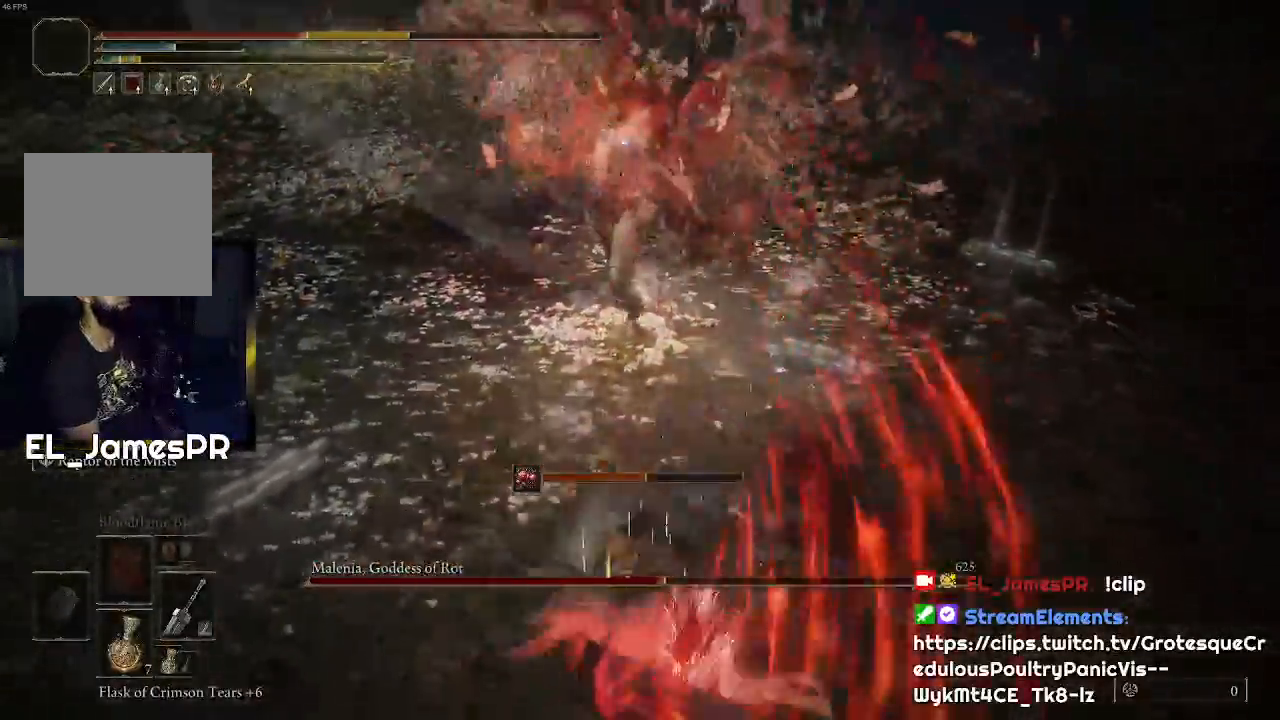
{"buttons": ["CIRCLE"], "left_stick": "down", "right_stick": "center", "events": [[467, "CIRCLE", "down"]]}
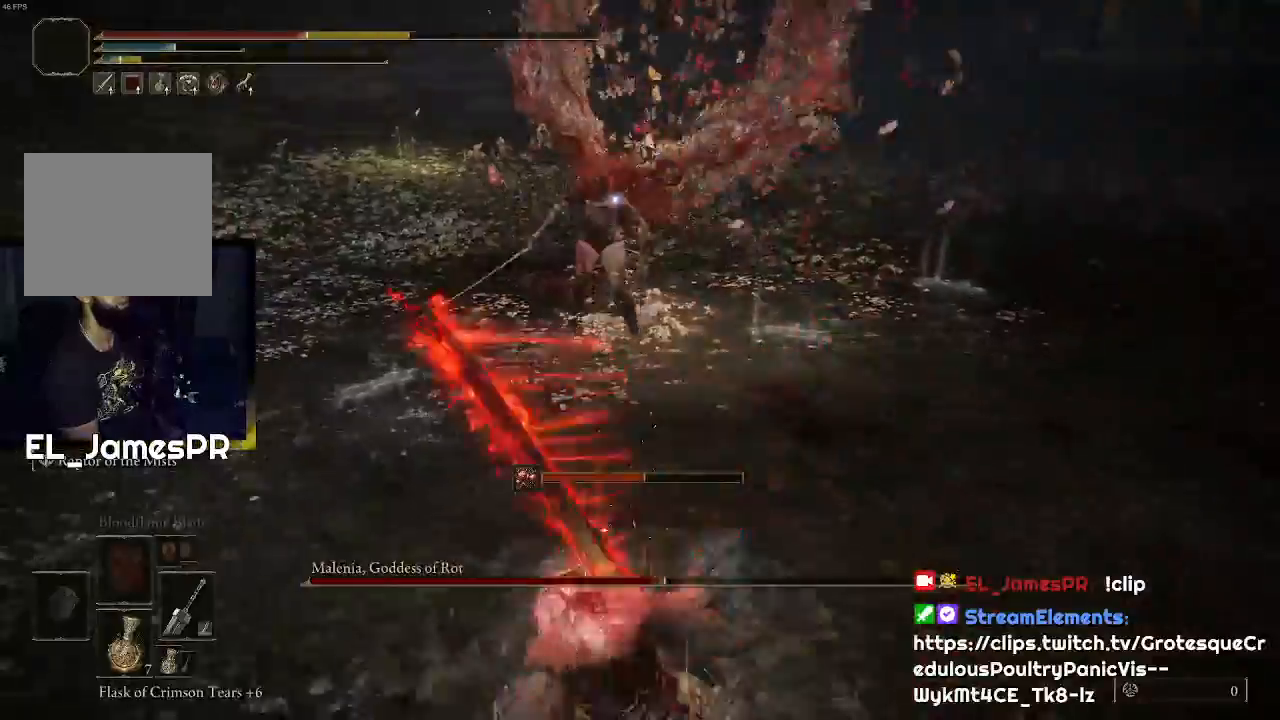
{"buttons": [], "left_stick": "down-left", "right_stick": "center", "events": [[100, "CIRCLE", "up"], [167, "CIRCLE", "down"], [267, "CIRCLE", "up"], [500, "left_stick", "down-left"]]}
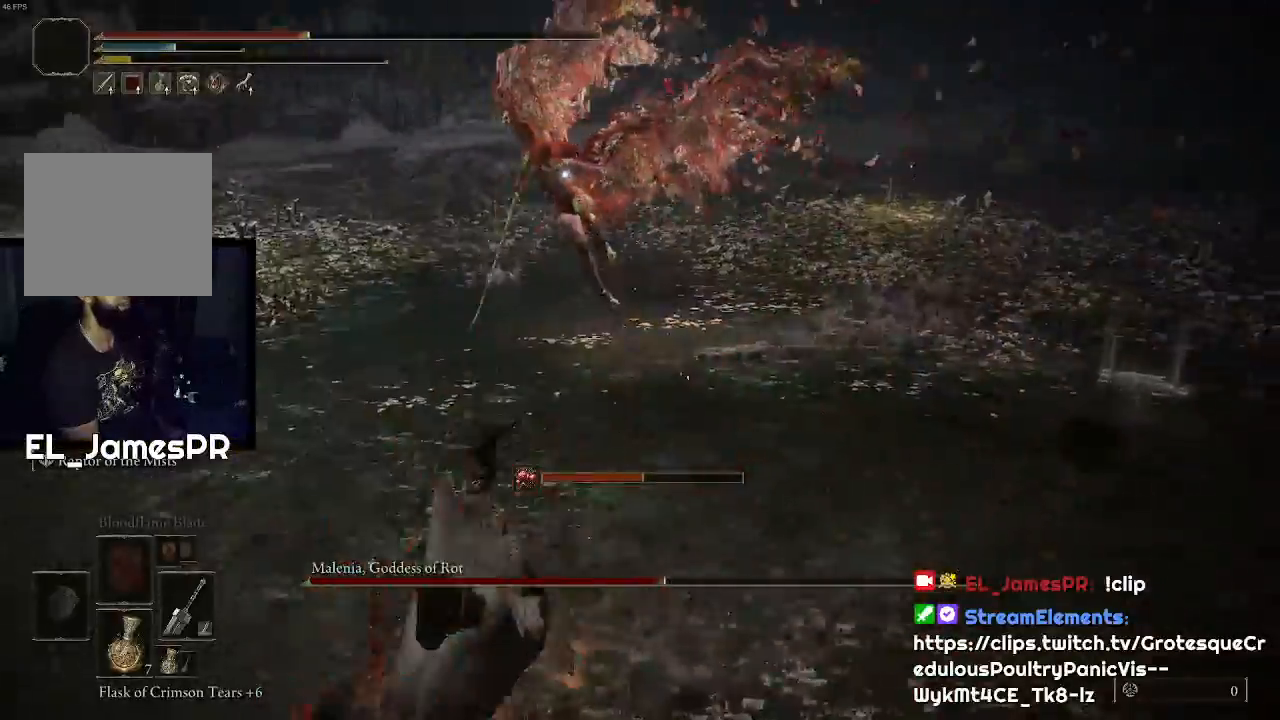
{"buttons": [], "left_stick": "down-left", "right_stick": "center", "events": [[133, "SQUARE", "down"], [233, "SQUARE", "up"], [300, "SQUARE", "down"], [400, "SQUARE", "up"]]}
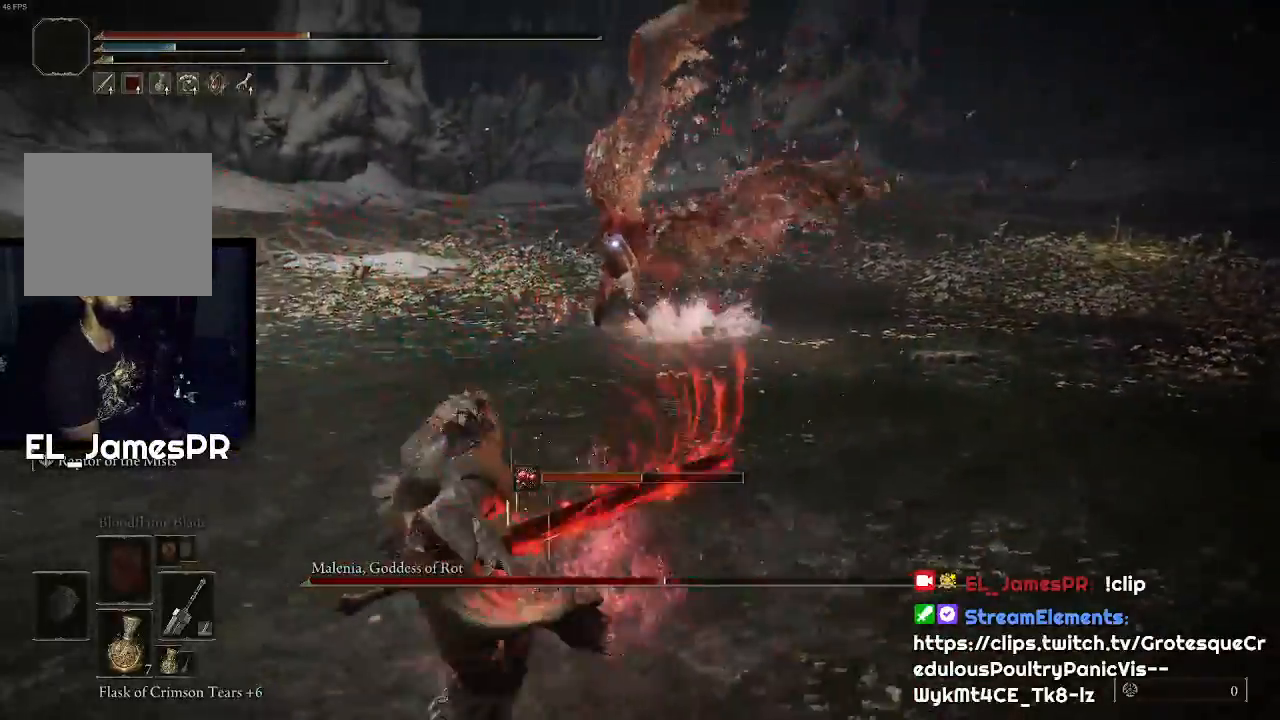
{"buttons": [], "left_stick": "down-left", "right_stick": "center", "events": []}
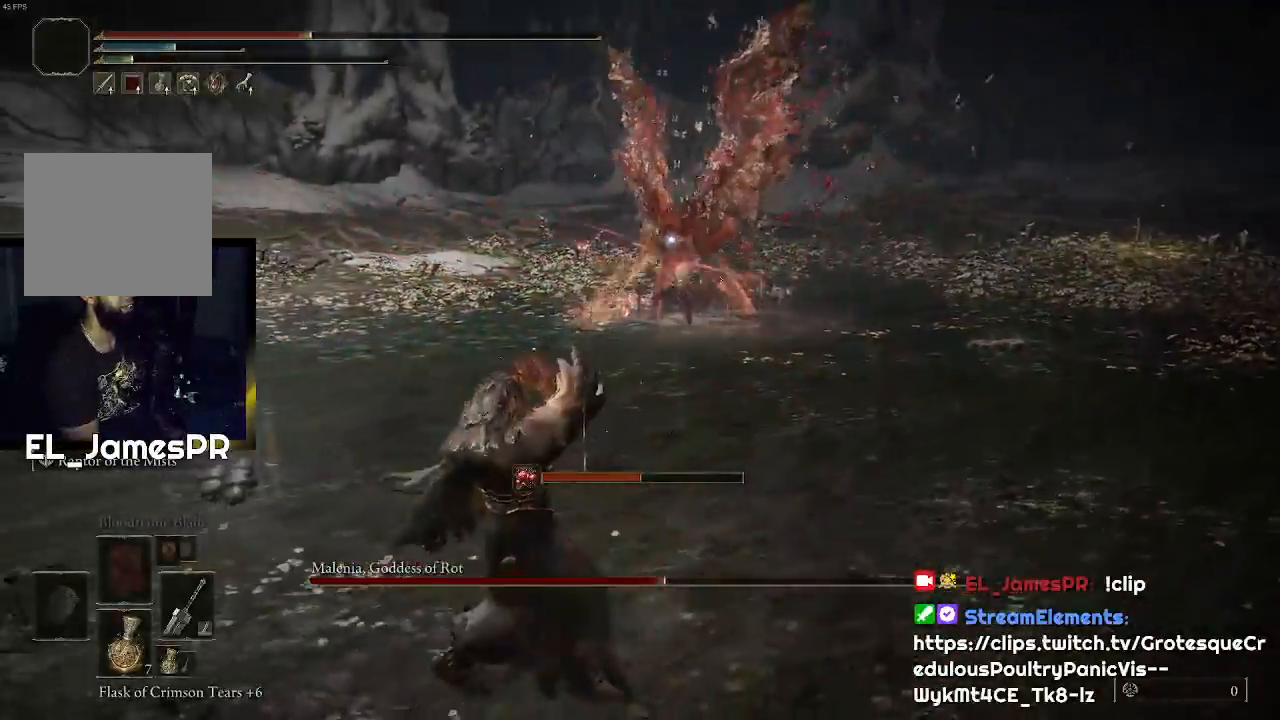
{"buttons": [], "left_stick": "left", "right_stick": "center", "events": [[33, "left_stick", "left"]]}
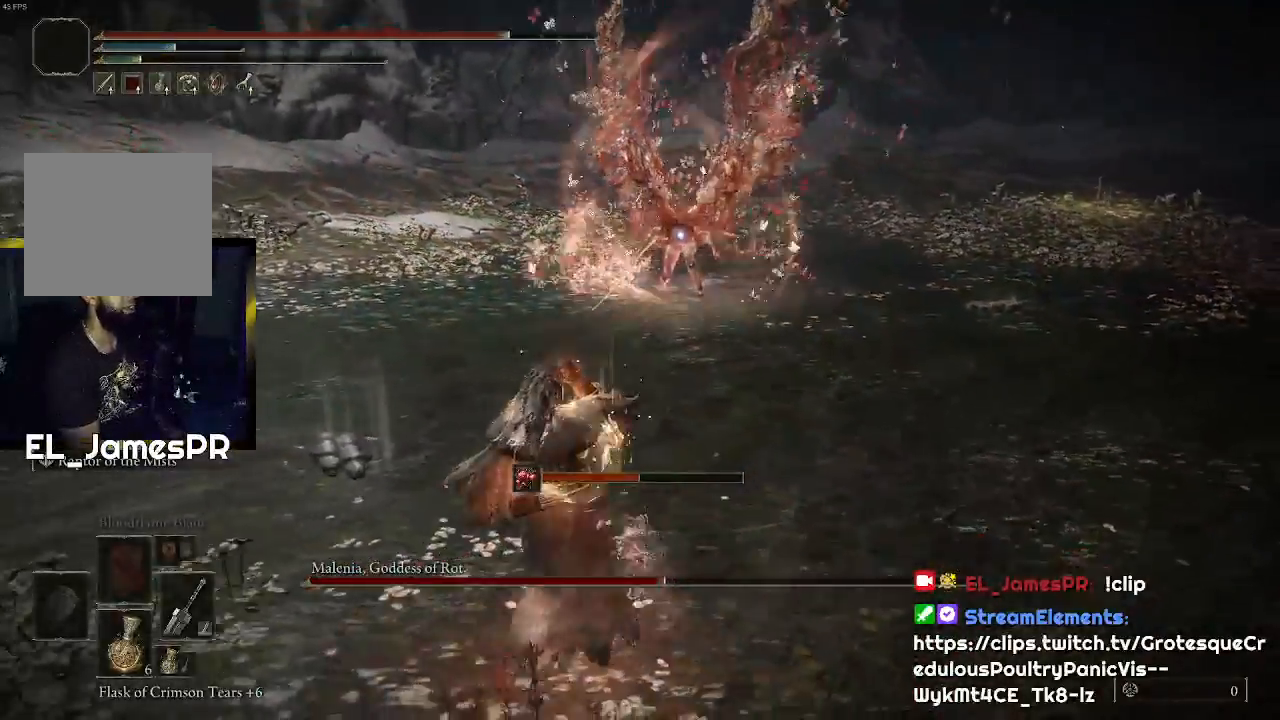
{"buttons": [], "left_stick": "down-left", "right_stick": "center", "events": [[33, "left_stick", "down-left"]]}
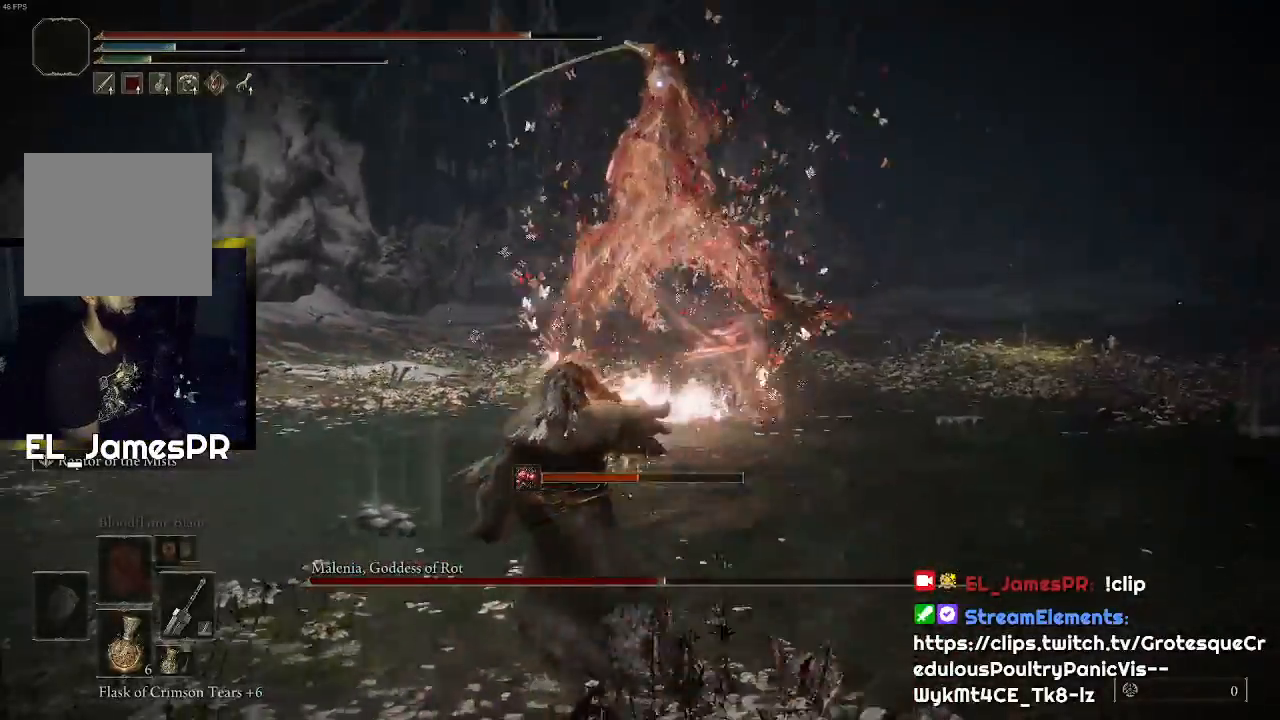
{"buttons": [], "left_stick": "down-left", "right_stick": "center", "events": []}
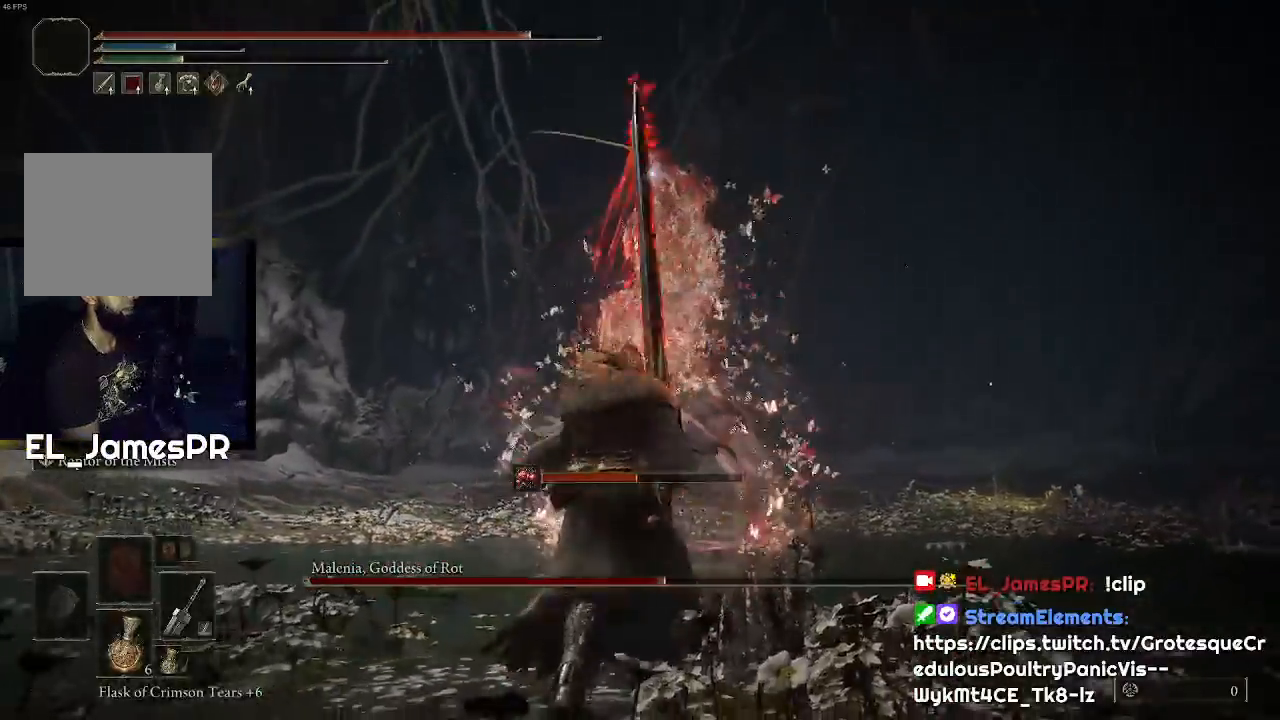
{"buttons": [], "left_stick": "down-left", "right_stick": "center", "events": []}
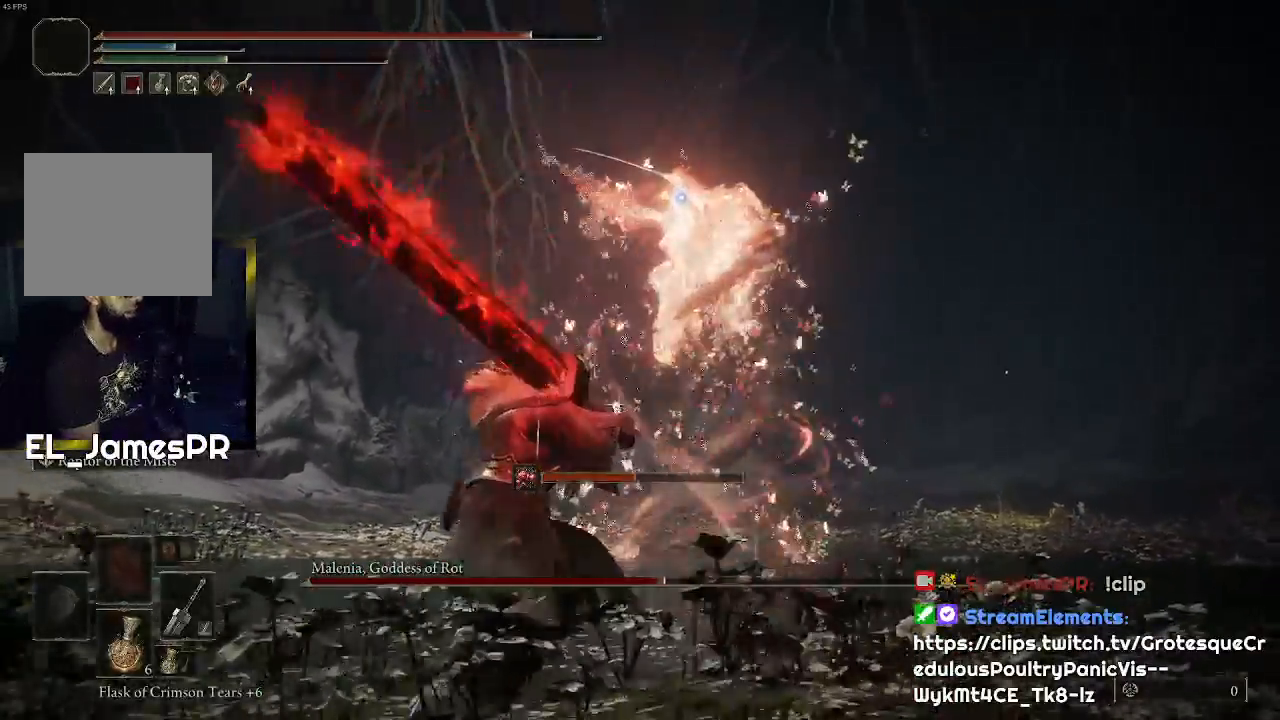
{"buttons": ["CIRCLE"], "left_stick": "right", "right_stick": "center", "events": [[67, "left_stick", "down-right"], [267, "CIRCLE", "down"], [333, "left_stick", "right"], [400, "CIRCLE", "up"], [433, "CIRCLE", "down"]]}
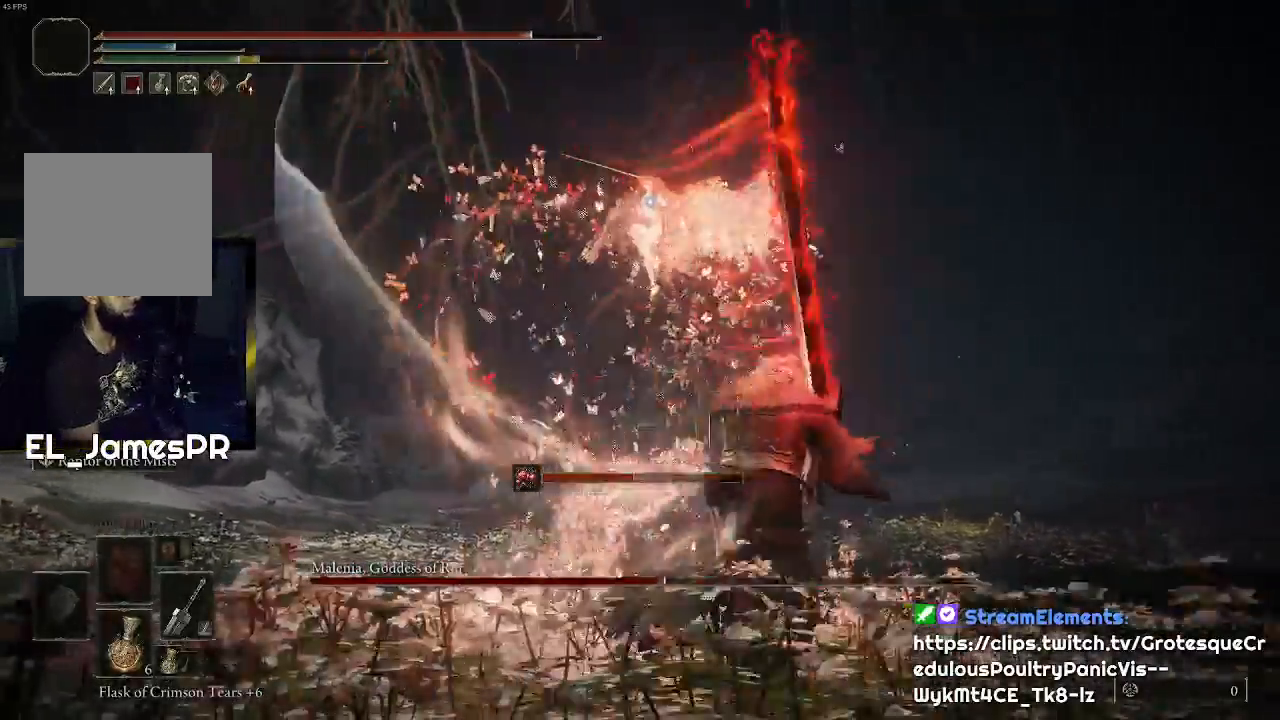
{"buttons": ["CIRCLE"], "left_stick": "left", "right_stick": "center", "events": [[67, "CIRCLE", "up"], [333, "left_stick", "up-left"], [467, "CIRCLE", "down"], [500, "left_stick", "left"]]}
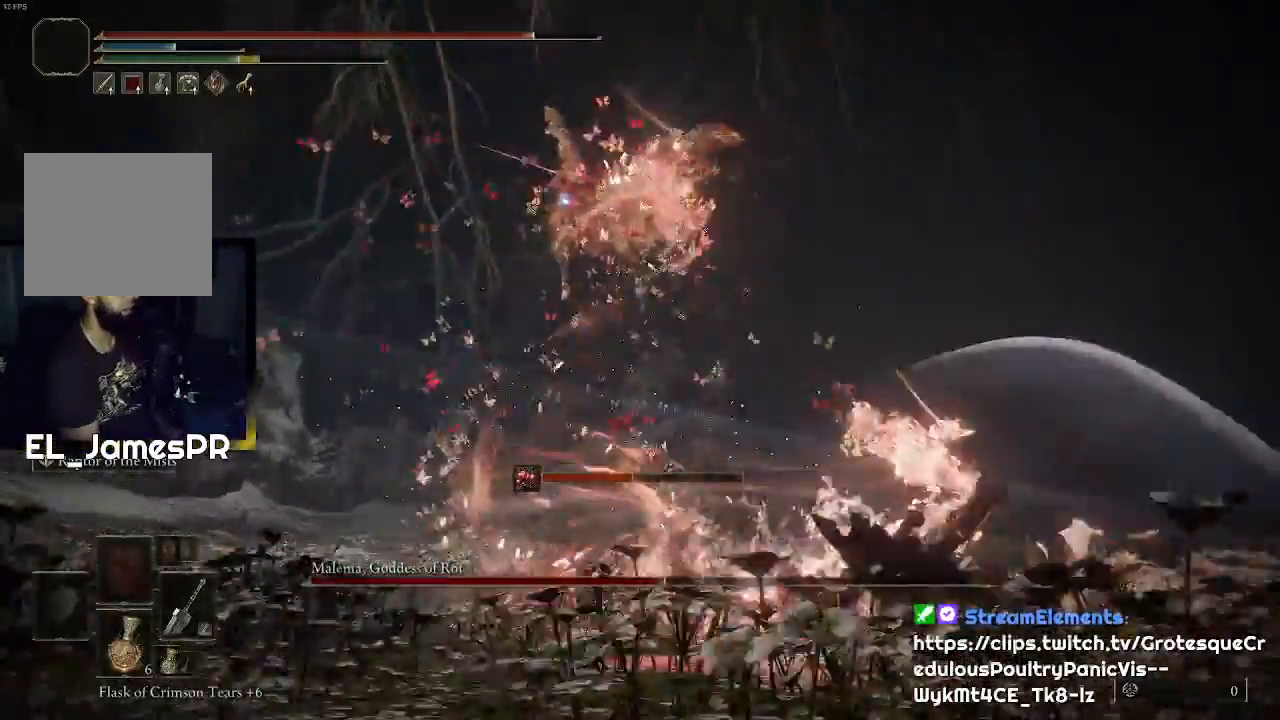
{"buttons": [], "left_stick": "left", "right_stick": "center", "events": [[100, "CIRCLE", "up"], [133, "CIRCLE", "down"], [267, "CIRCLE", "up"]]}